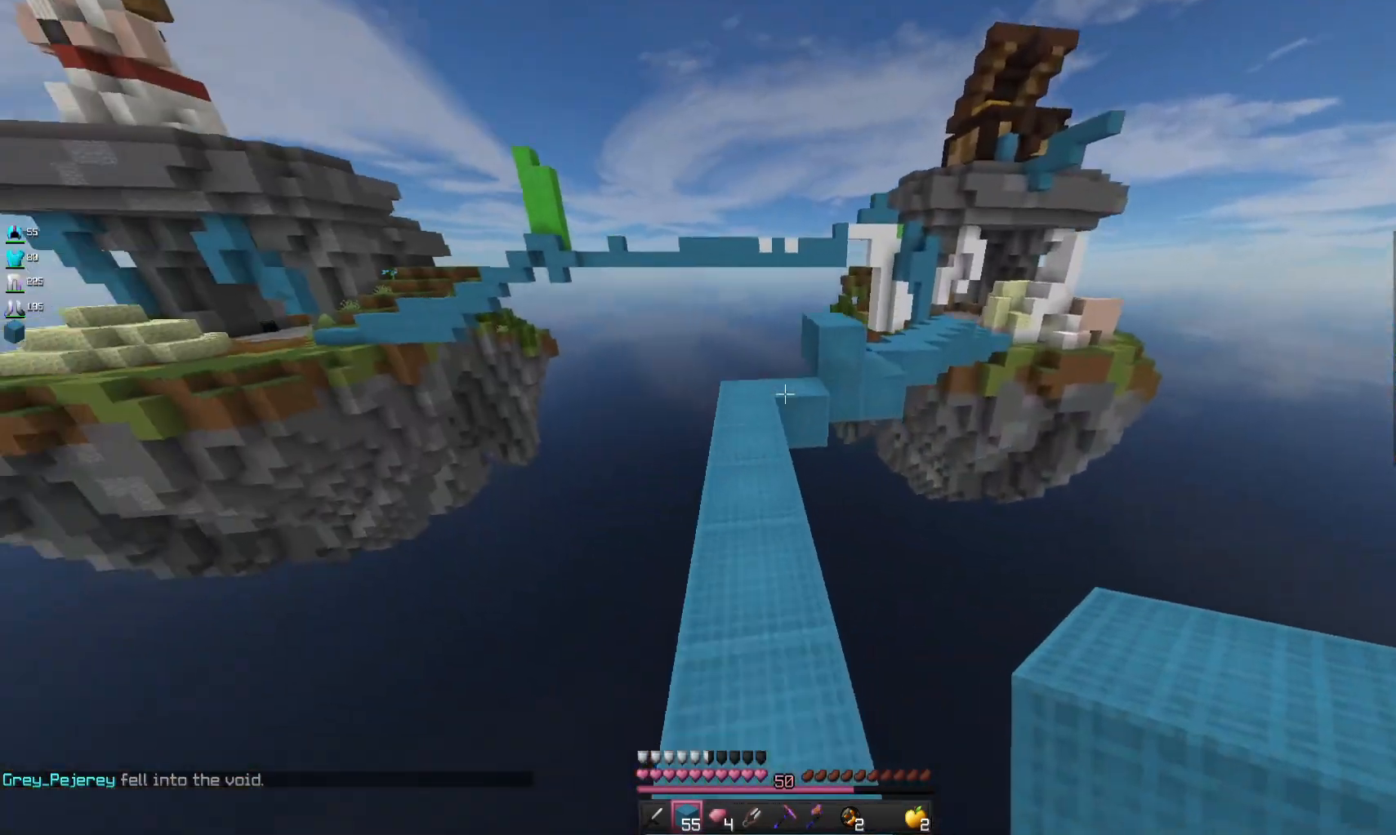
Gameplay with keyboard and mouse; each line is a JSON object with the keys and mouse buttons held at the frame after it. "events" lists presses ("down") and releases ("up") of "a", "d", "s", "space", "w", "mouse_left" and "mouse_right" between this image and that frame as [ms after this image, input, new state], when the widget could be followed in between. "mouse_left", "mouse_right" = the "left", "right" buttons of the "mouse" list. No other keys are recorded. Fast repeated clicks can show as one long hold. Mouse movement is not recorded.
{"keys": ["w"], "mouse": [], "events": [[167, "a", "down"], [333, "a", "up"]]}
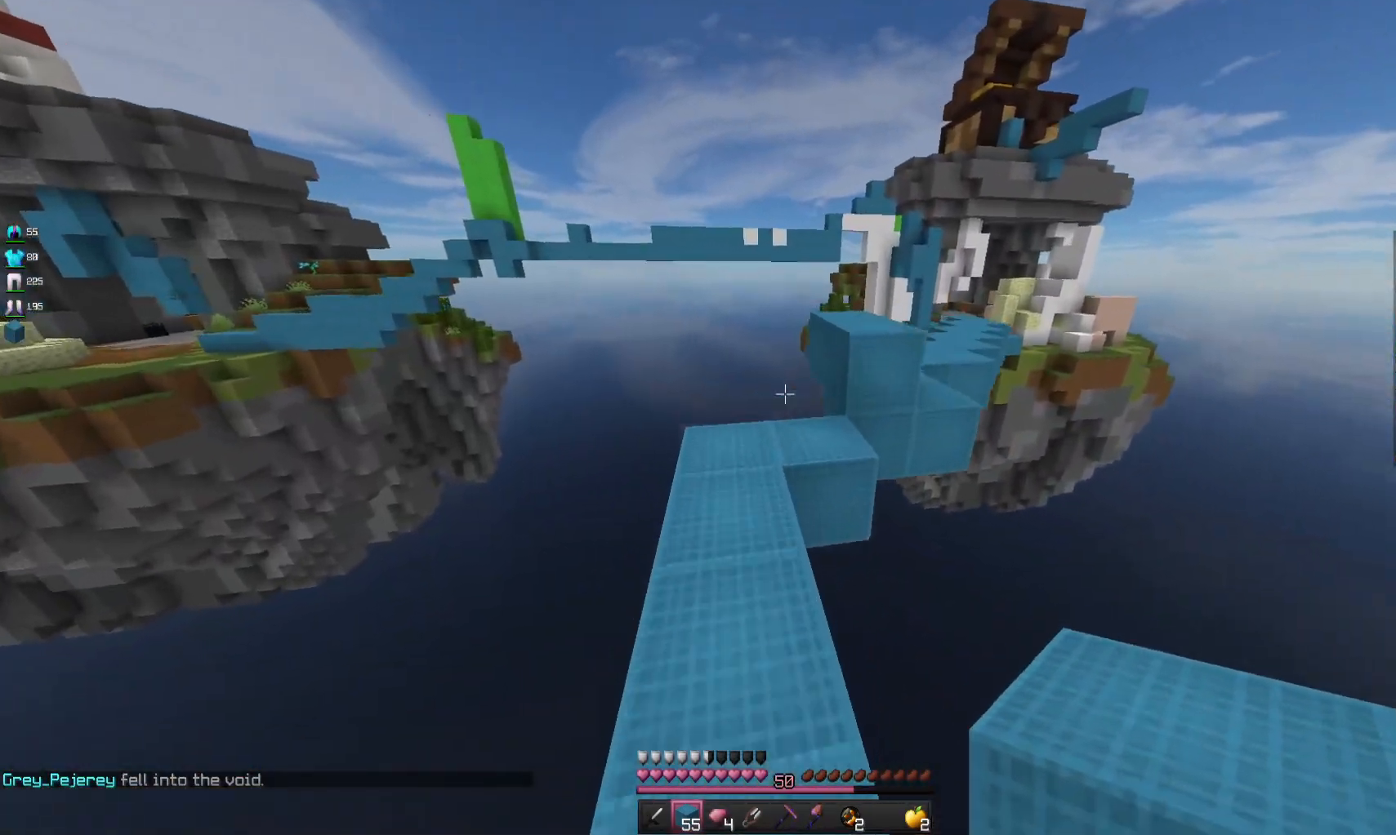
{"keys": ["space", "w"], "mouse": [], "events": [[500, "space", "down"]]}
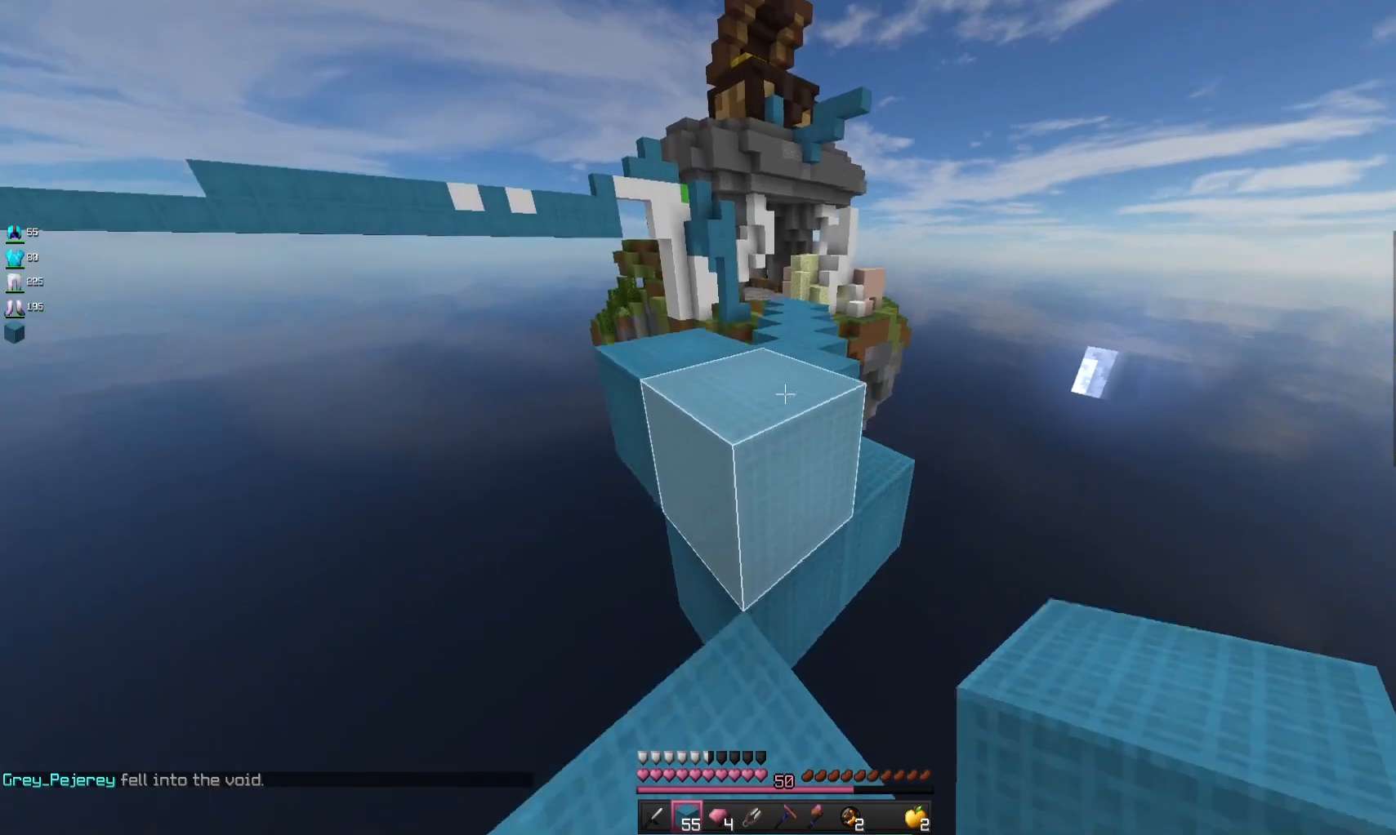
{"keys": ["space", "w"], "mouse": [], "events": [[167, "space", "up"], [400, "space", "down"]]}
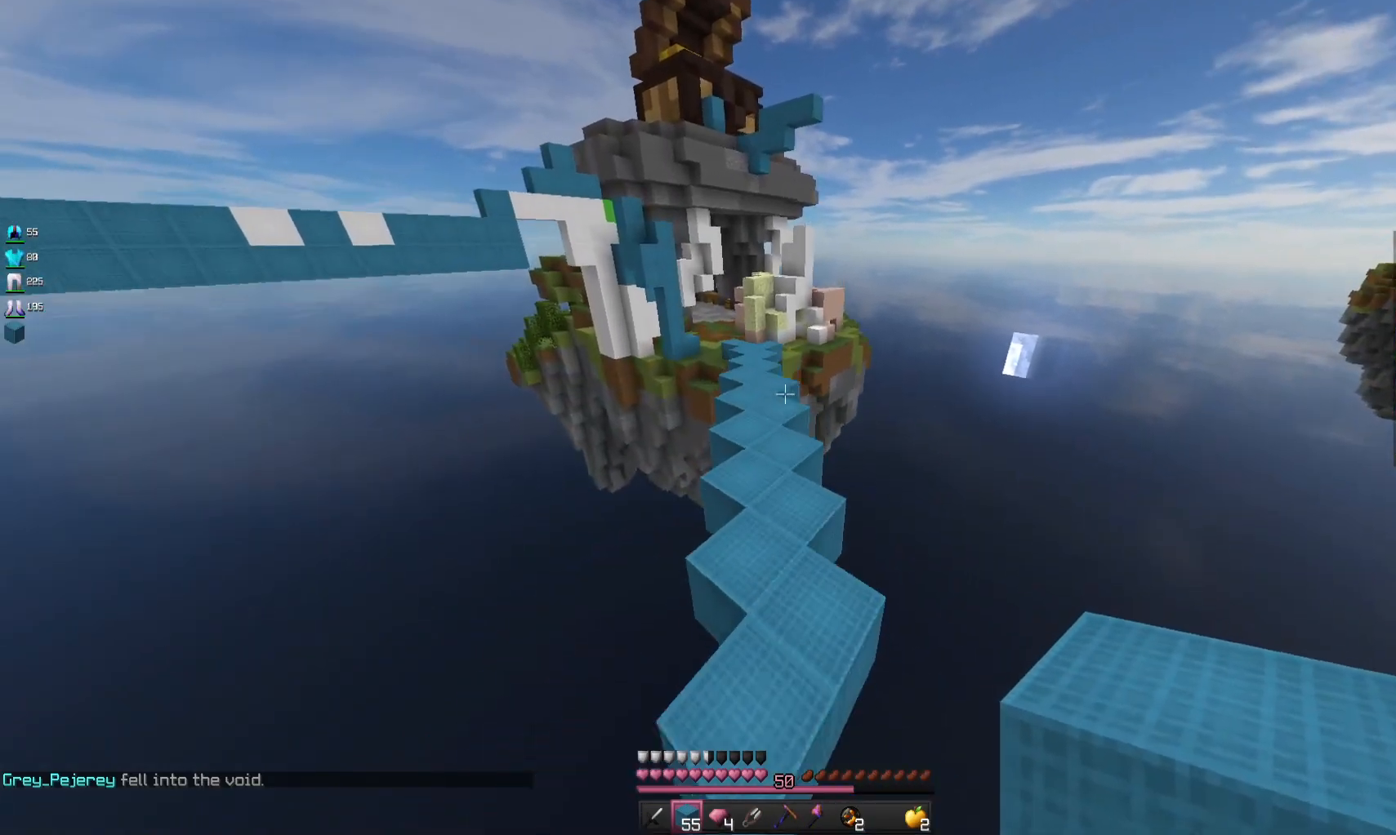
{"keys": ["space", "w"], "mouse": [], "events": []}
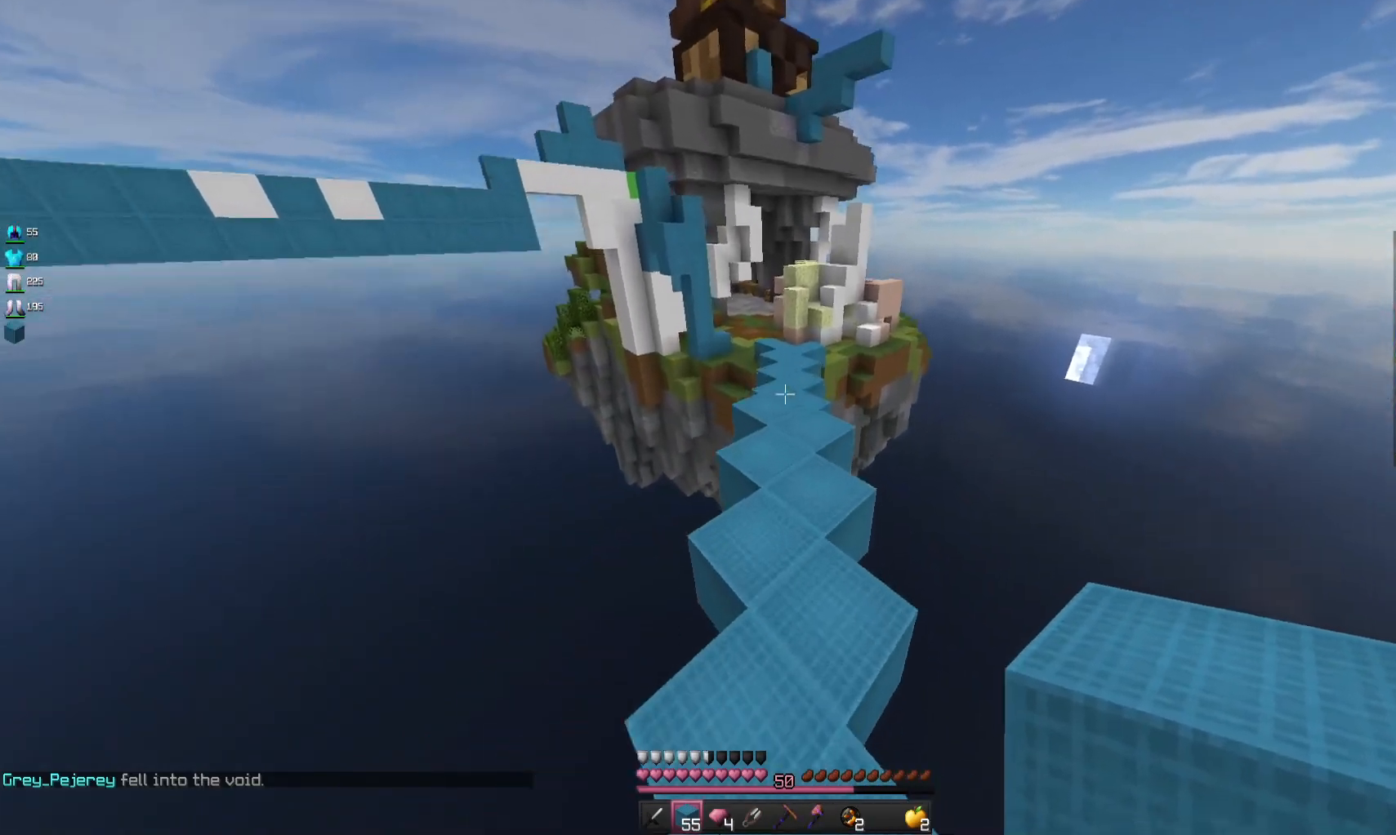
{"keys": ["space", "w"], "mouse": [], "events": []}
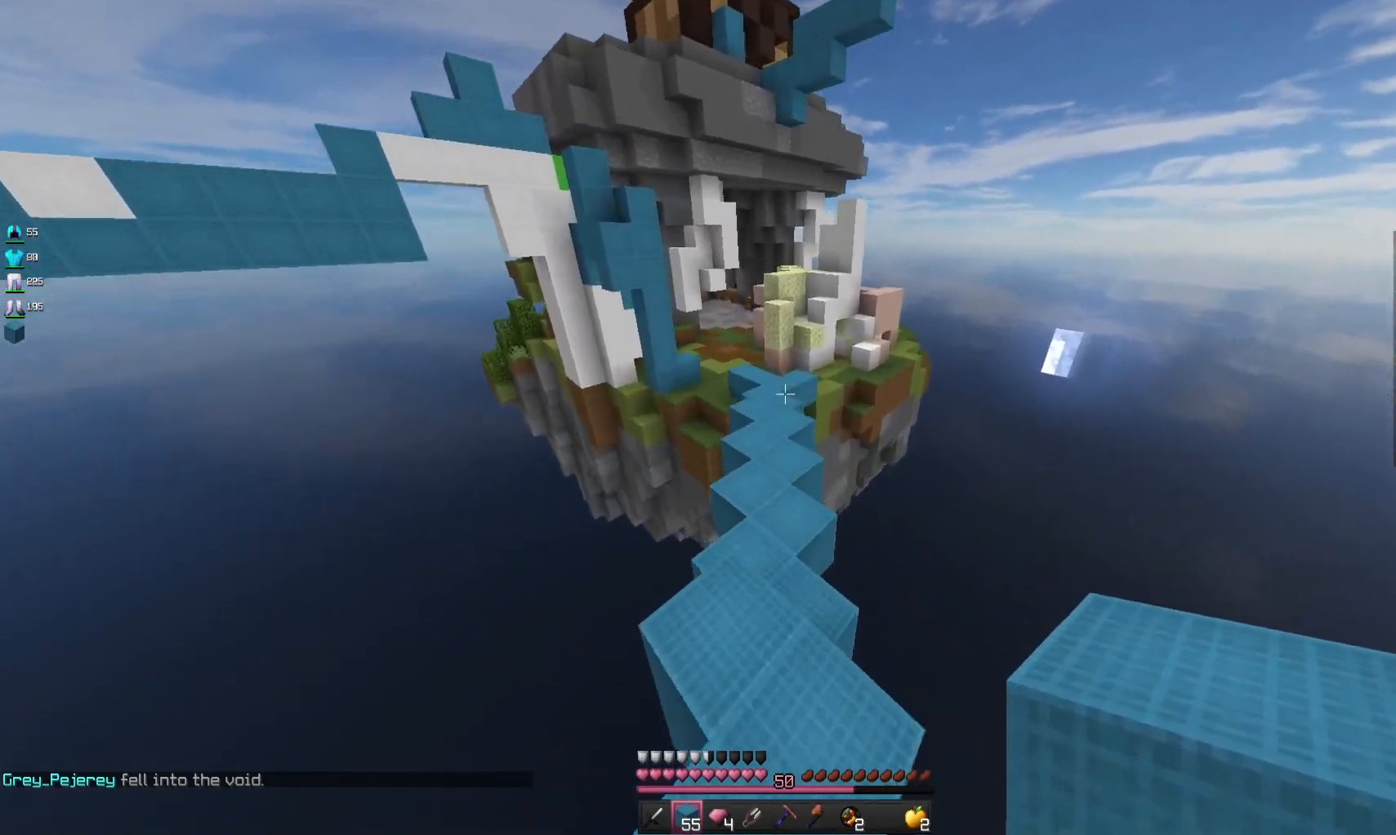
{"keys": ["space", "w"], "mouse": [], "events": []}
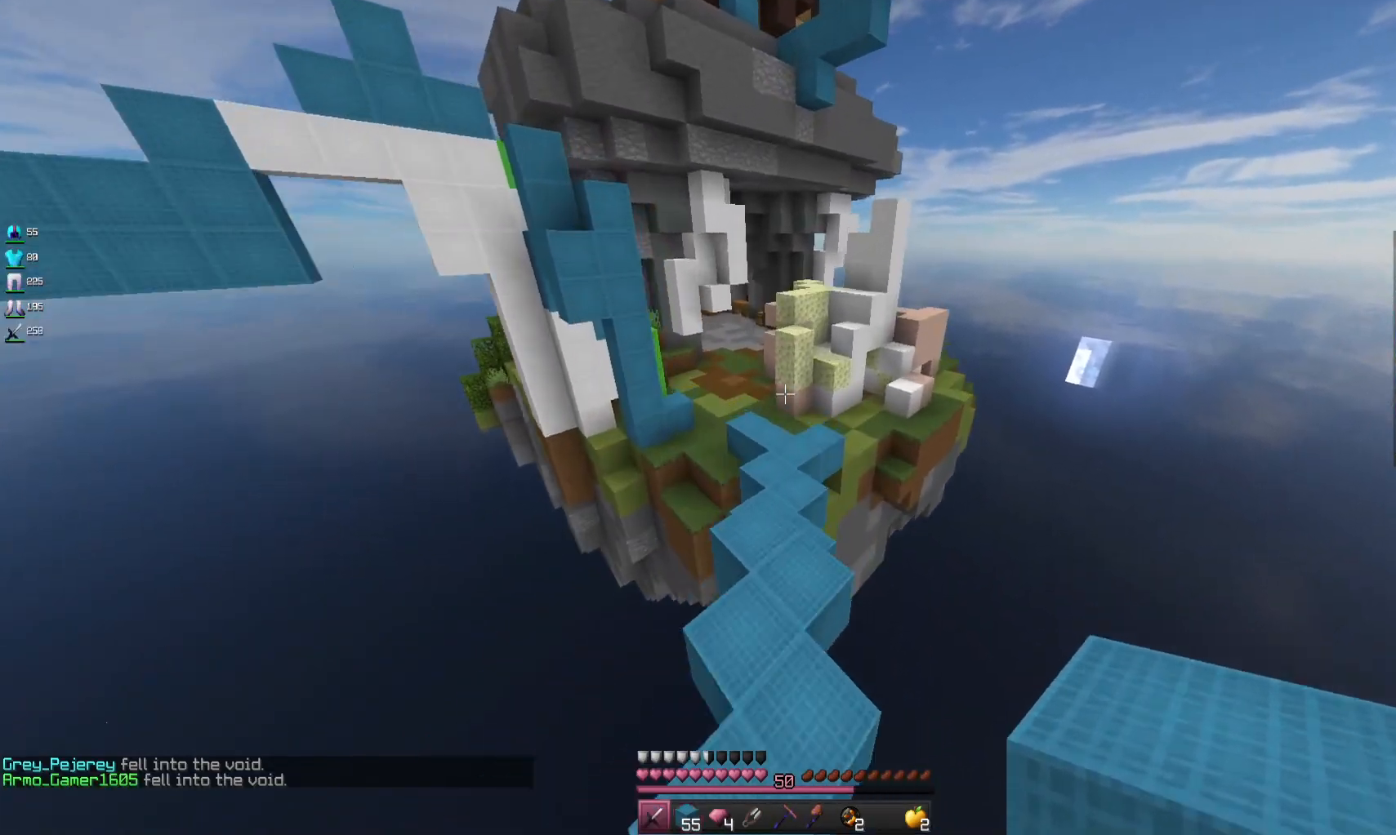
{"keys": ["space", "w"], "mouse": [], "events": []}
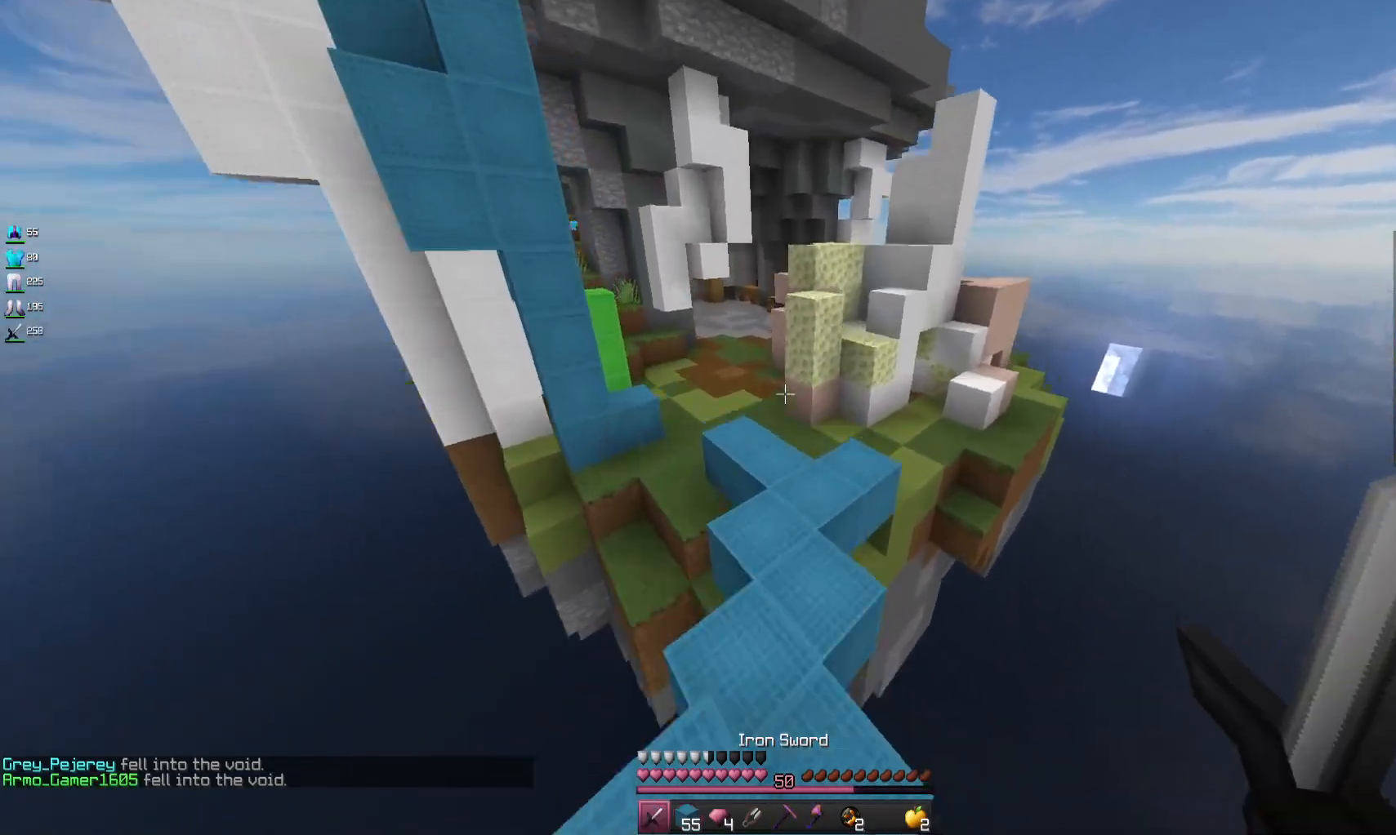
{"keys": ["space", "w"], "mouse": [], "events": []}
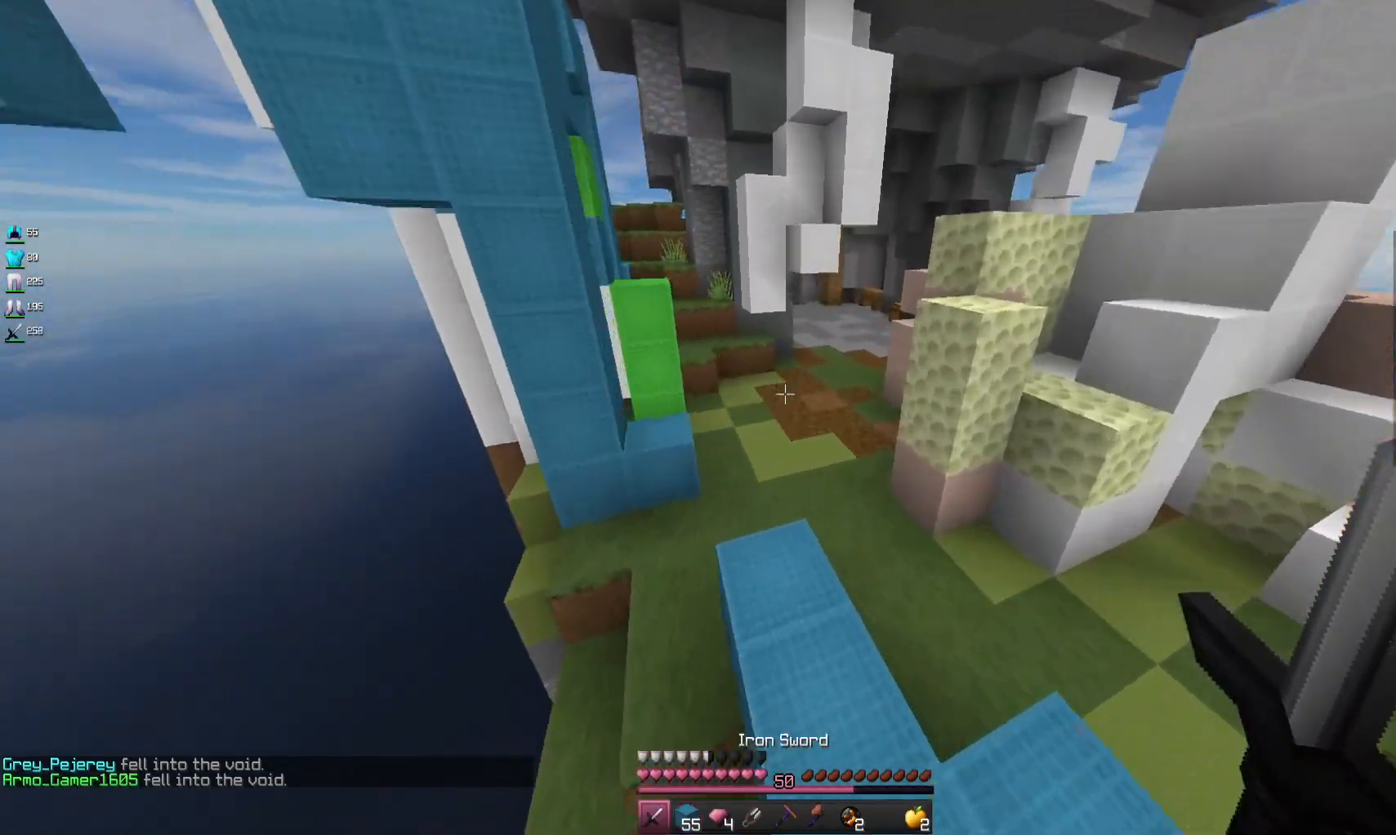
{"keys": ["space", "w"], "mouse": [], "events": []}
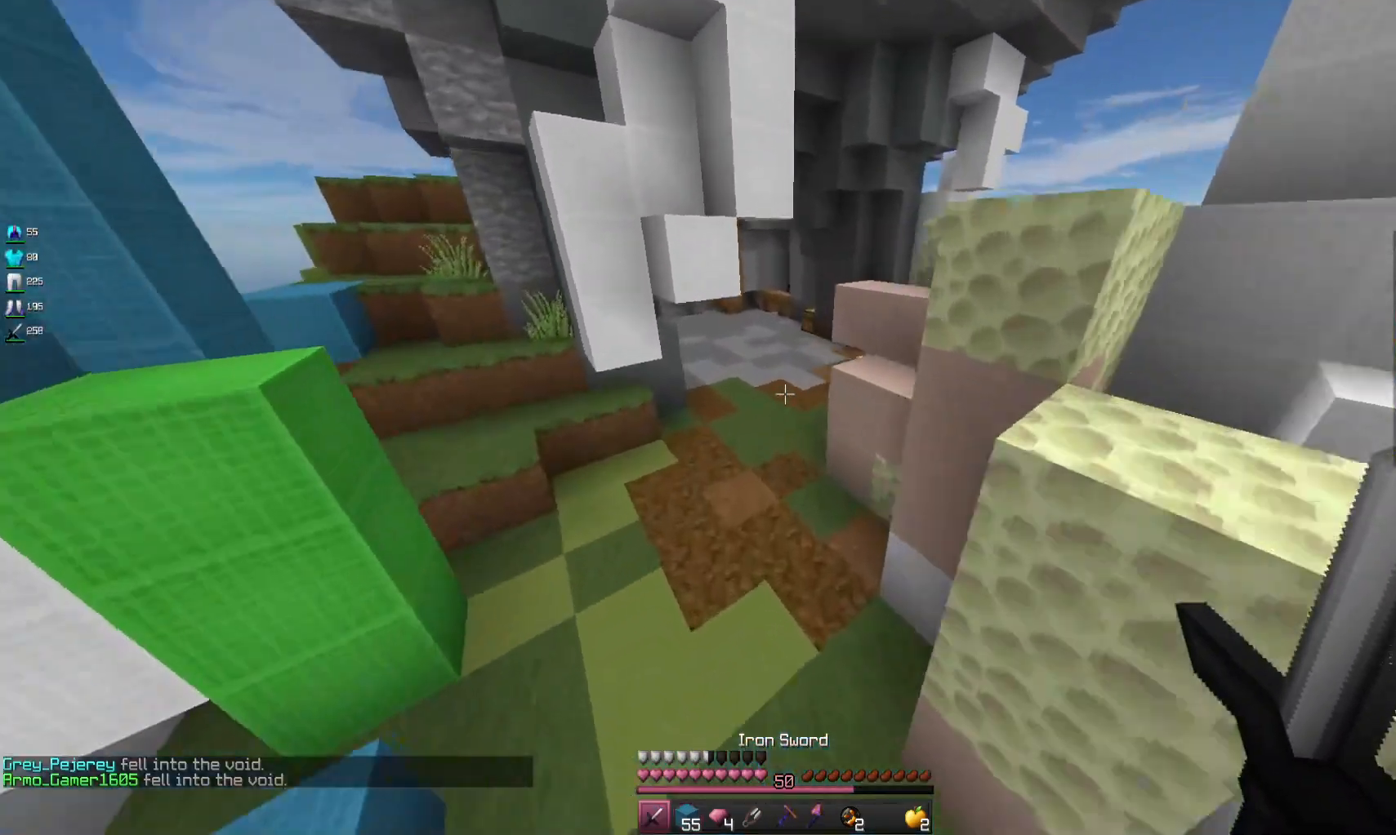
{"keys": ["d", "w"], "mouse": [], "events": [[467, "d", "down"], [467, "space", "up"]]}
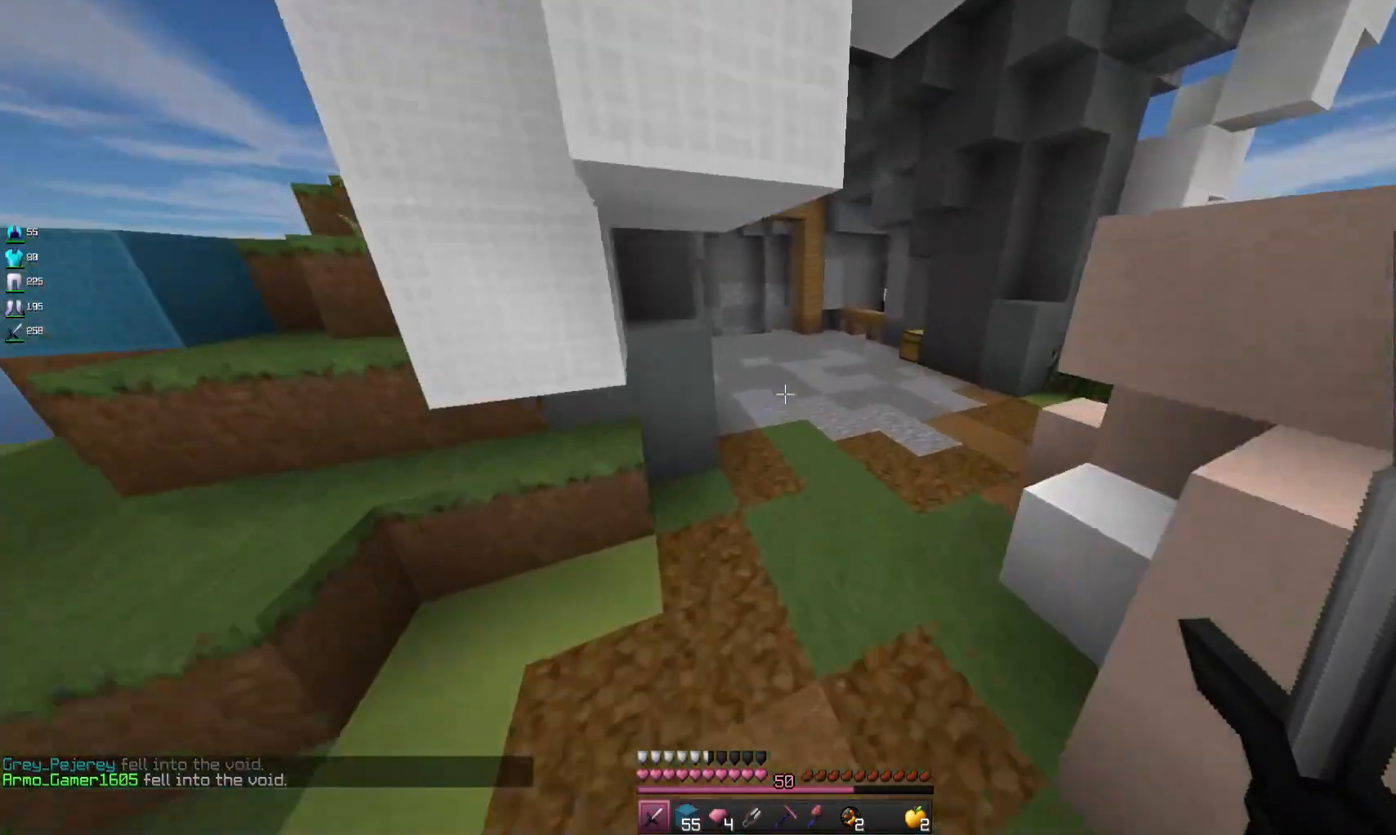
{"keys": ["d", "space", "w"], "mouse": [], "events": [[500, "space", "down"]]}
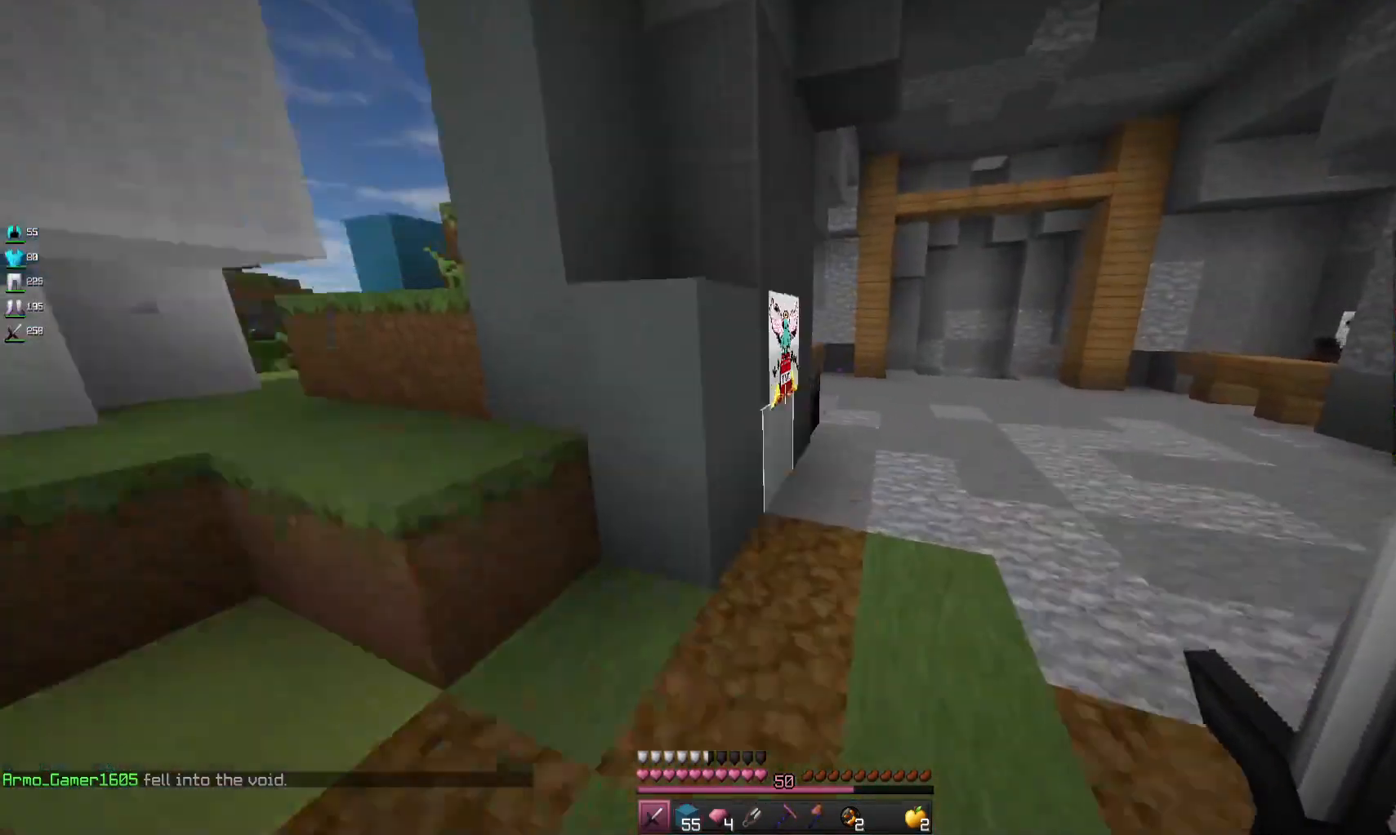
{"keys": ["space", "w"], "mouse": [], "events": [[267, "d", "up"], [267, "space", "up"], [500, "space", "down"]]}
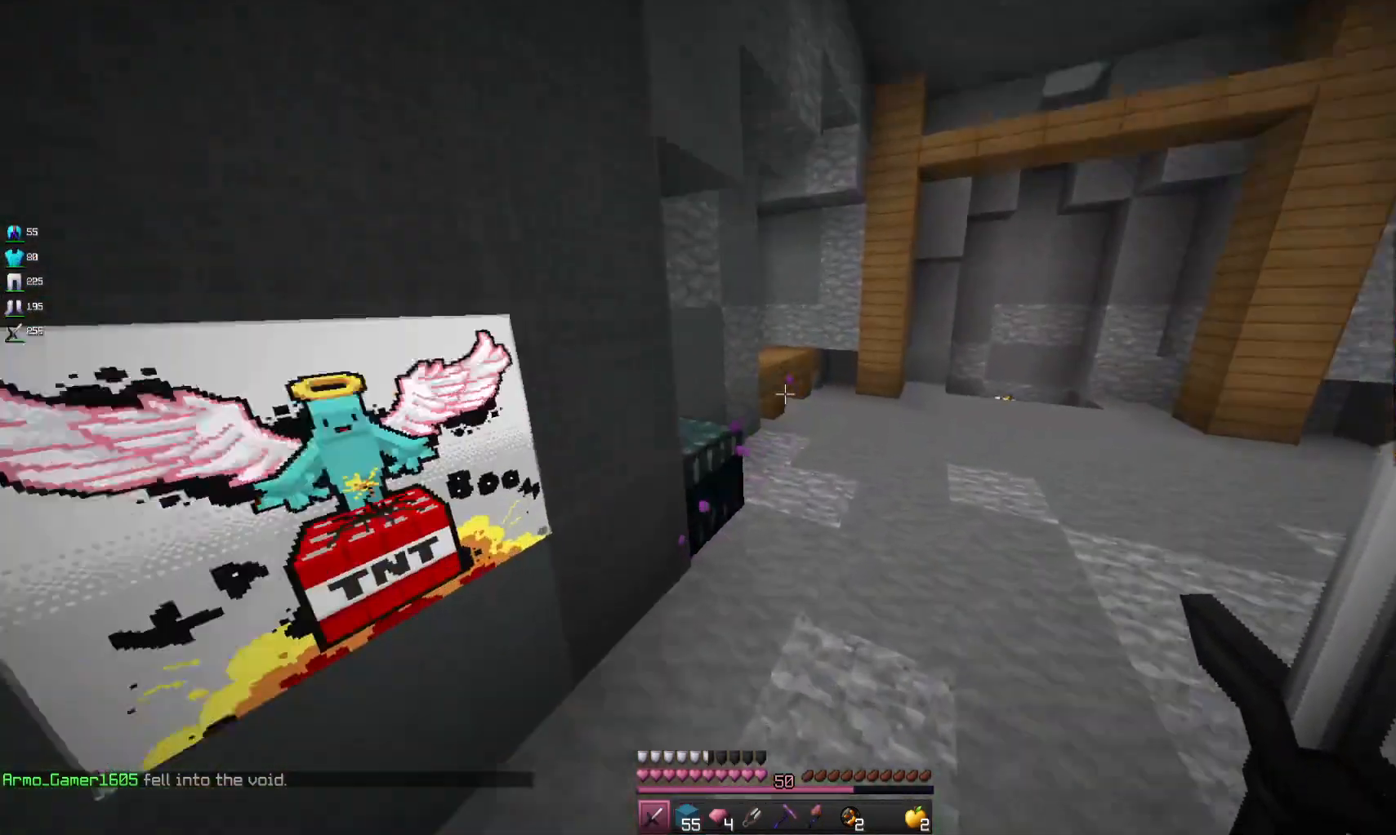
{"keys": ["d", "w"], "mouse": [], "events": [[267, "space", "up"], [300, "d", "down"]]}
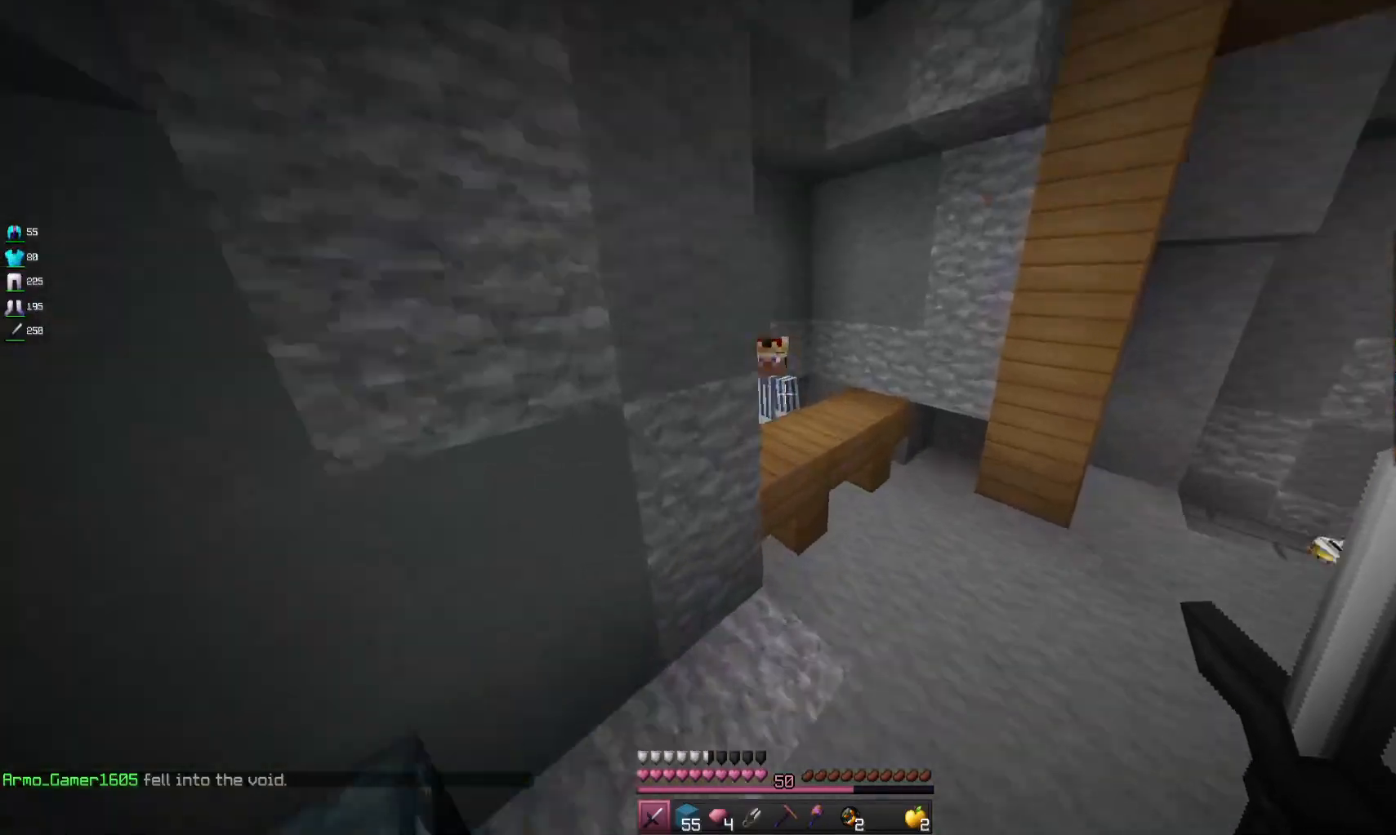
{"keys": [], "mouse": [], "events": [[100, "d", "up"], [367, "mouse_right", "down"], [433, "w", "up"], [467, "mouse_right", "up"]]}
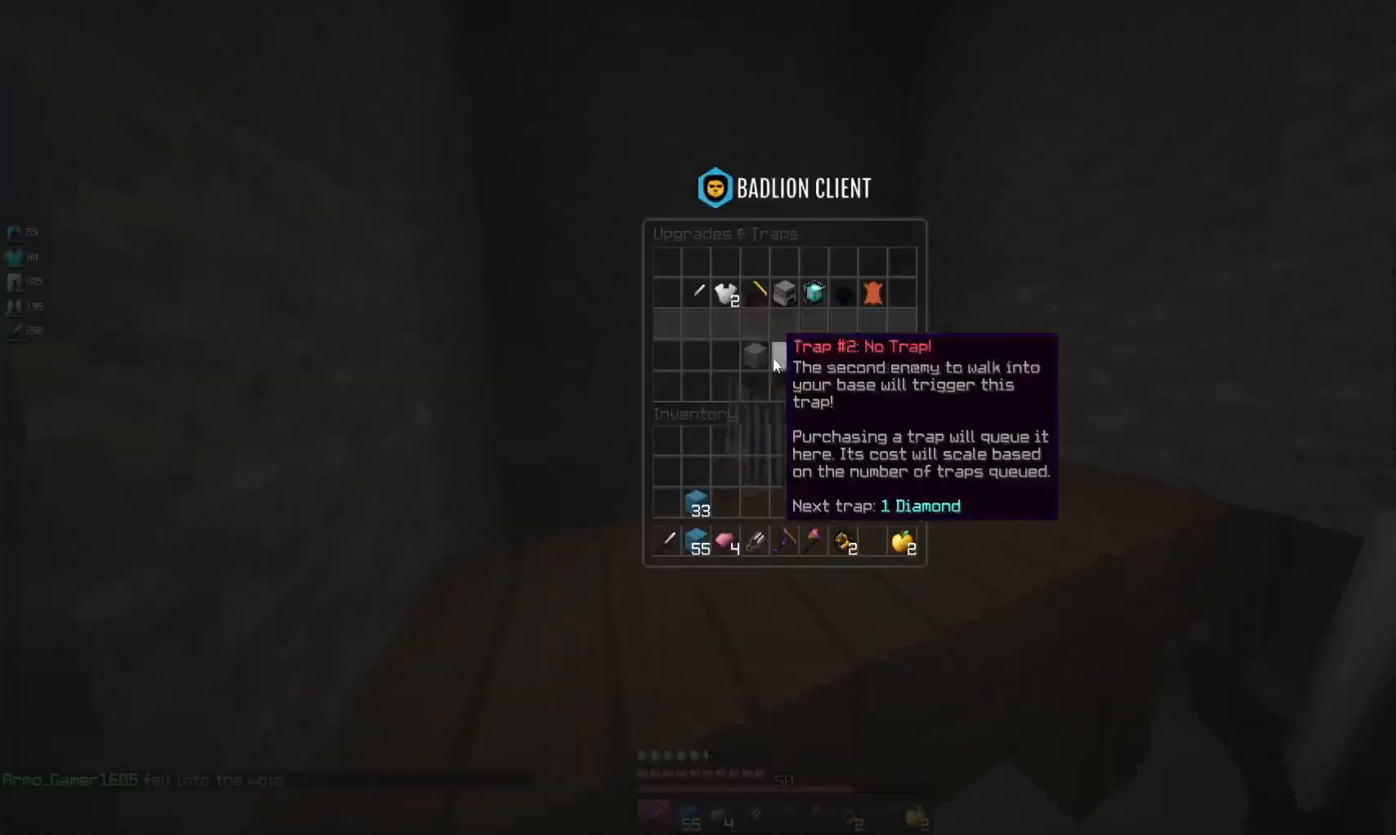
{"keys": [], "mouse": [], "events": []}
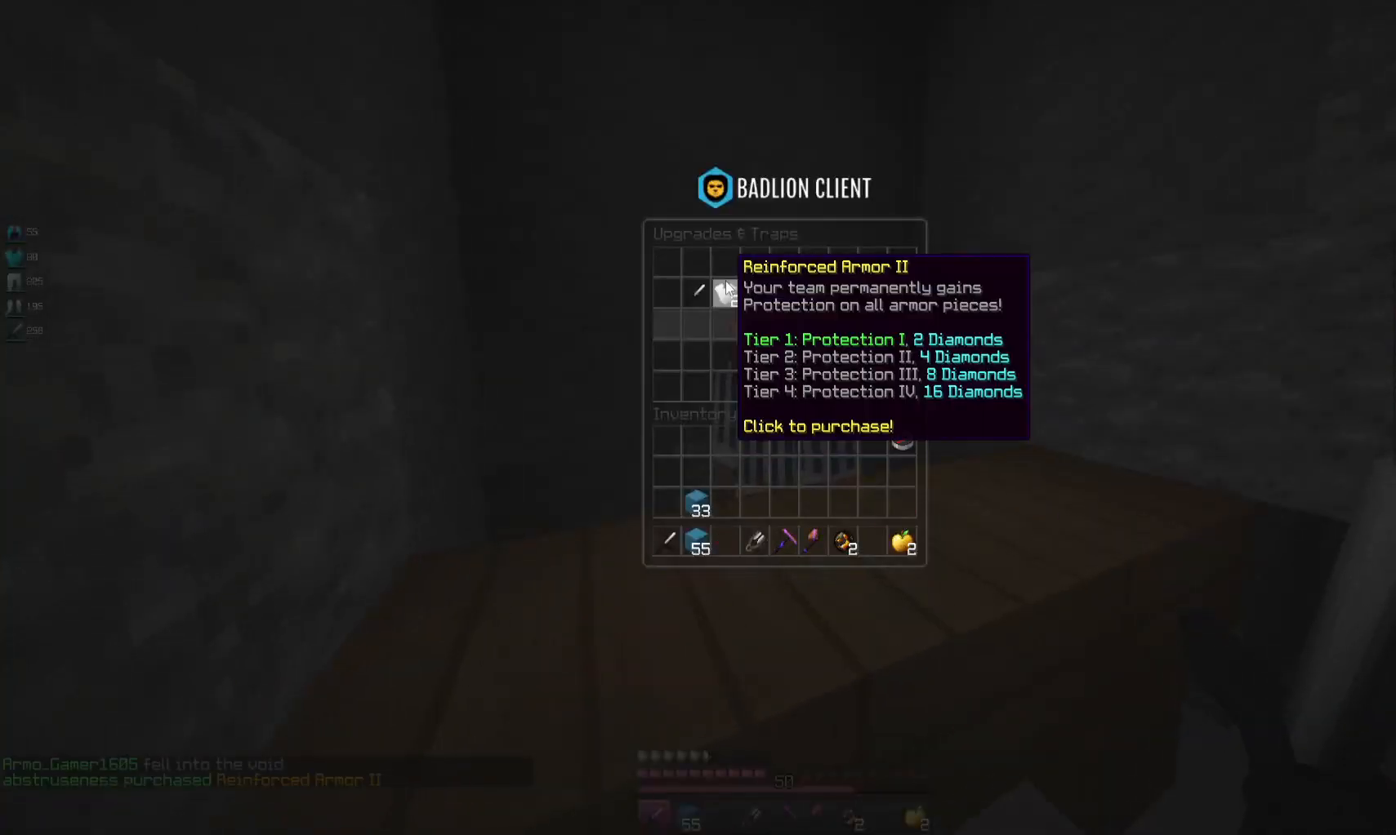
{"keys": ["w"], "mouse": [], "events": [[300, "w", "down"]]}
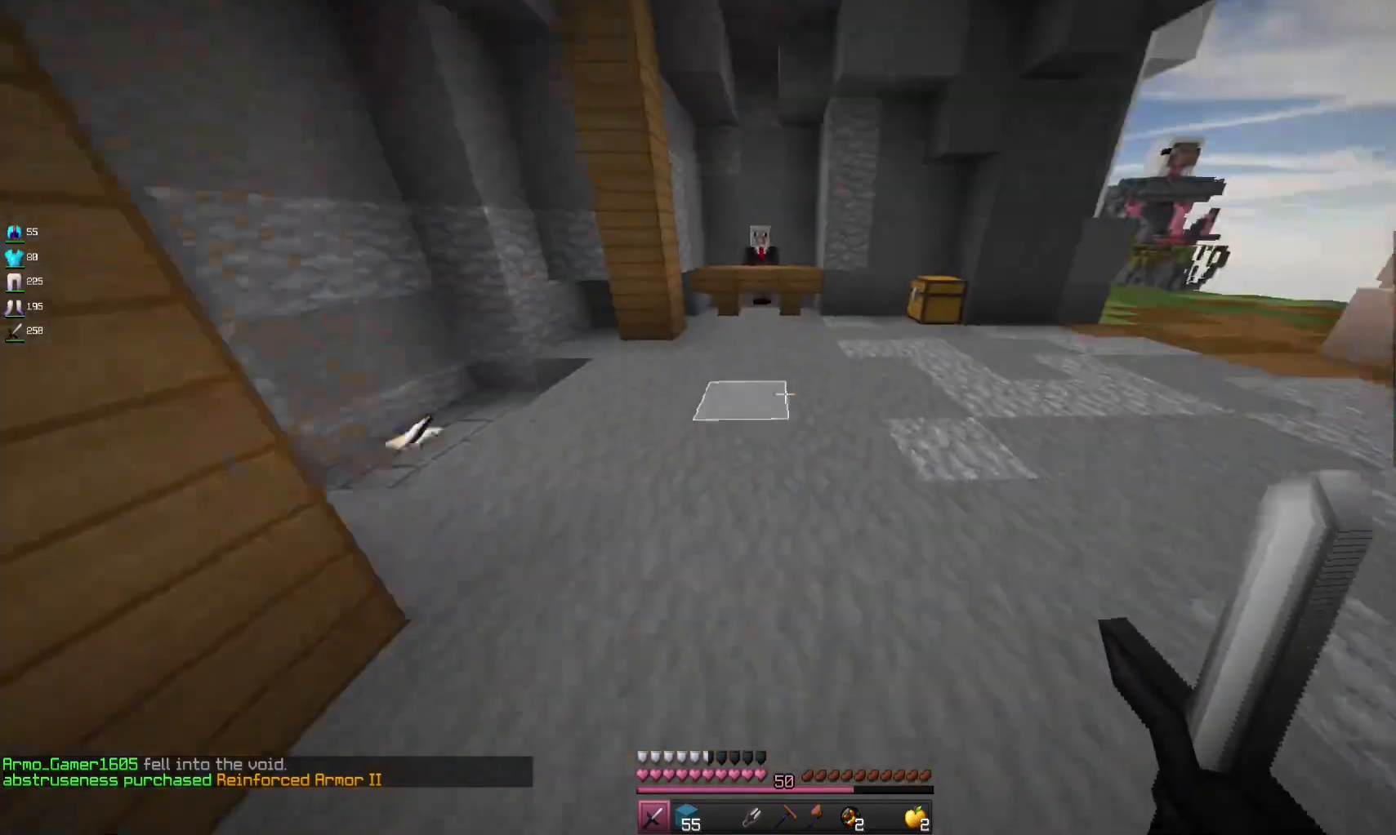
{"keys": ["d", "space", "w"], "mouse": [], "events": [[67, "d", "down"], [400, "space", "down"]]}
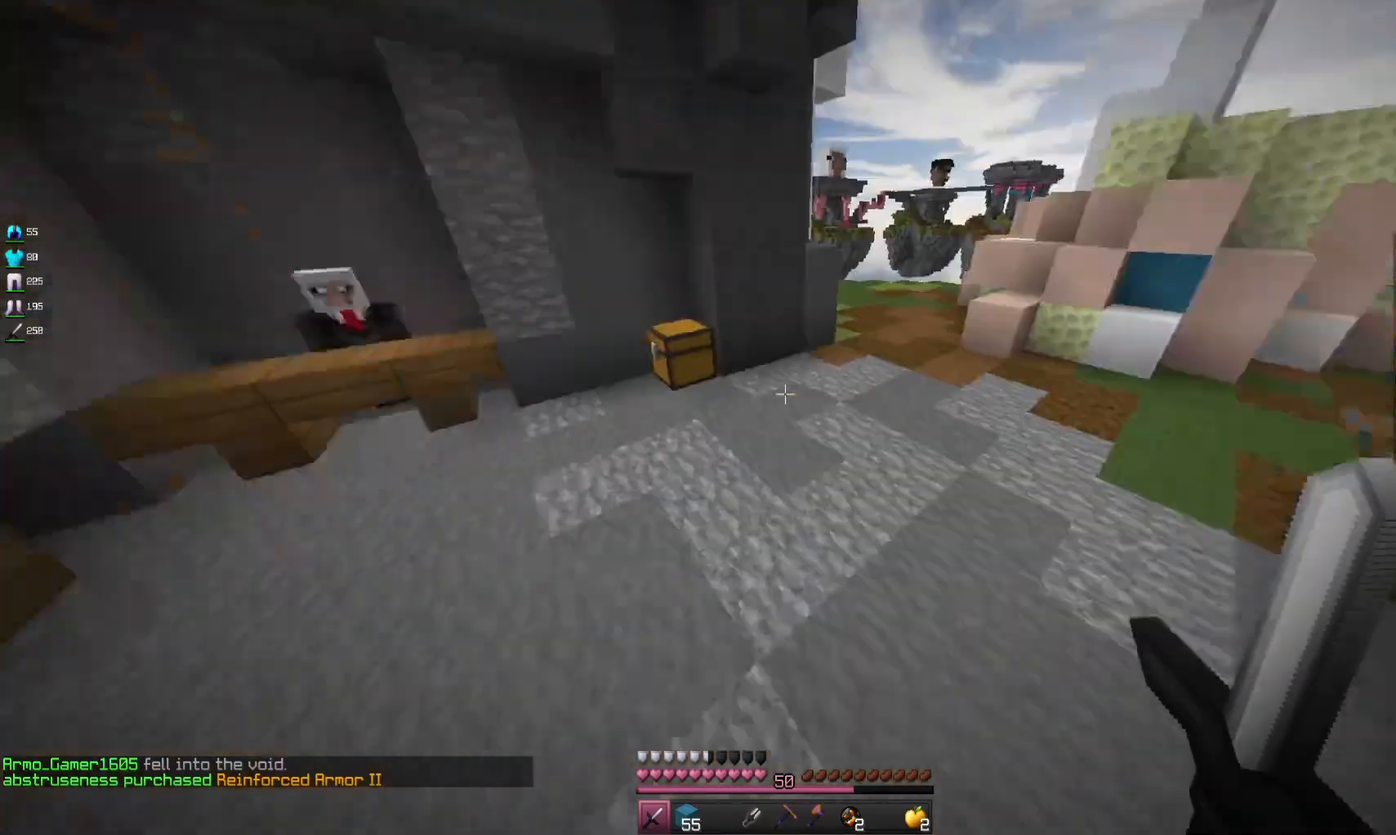
{"keys": ["a", "space", "w"], "mouse": [], "events": [[167, "a", "down"], [200, "d", "up"], [200, "space", "up"], [500, "space", "down"]]}
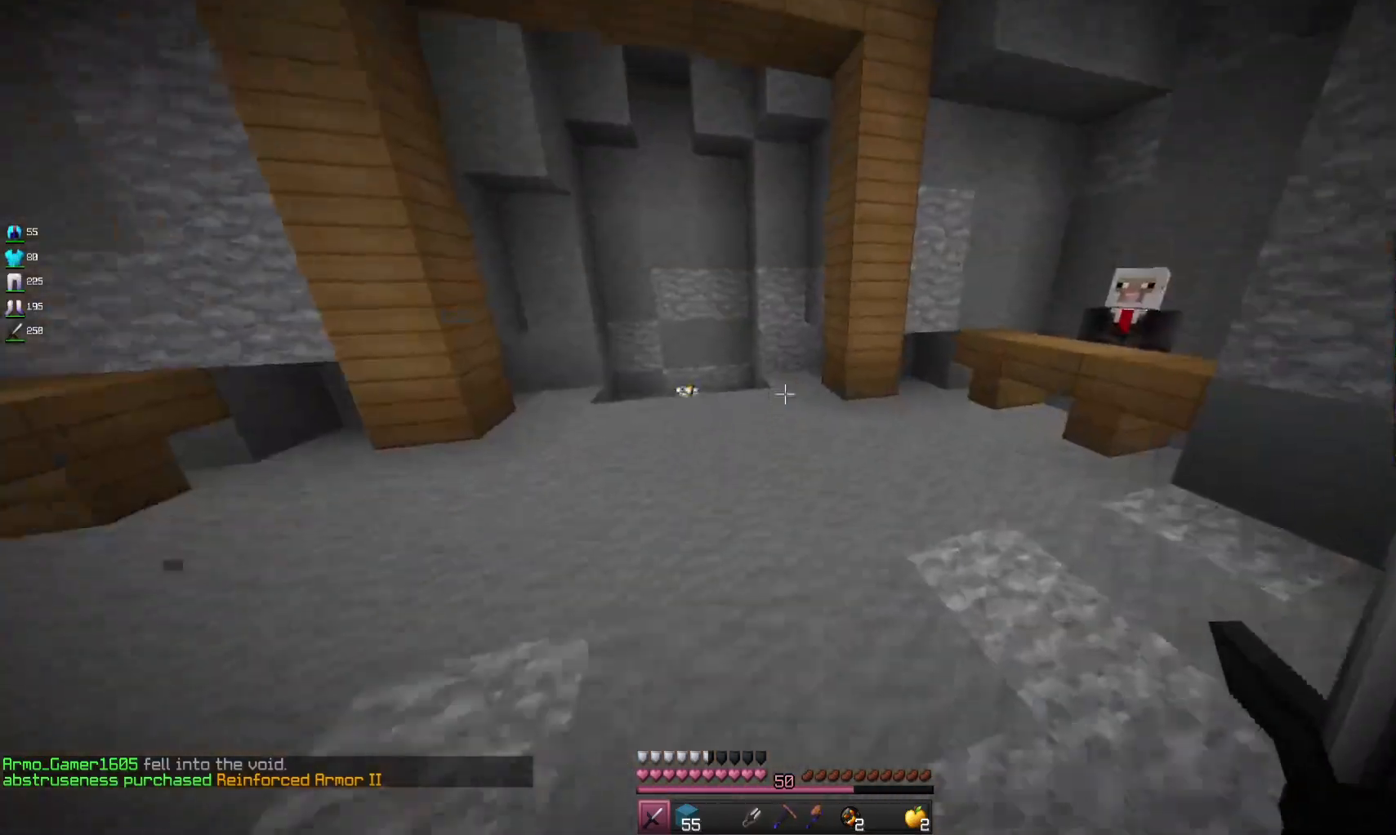
{"keys": ["a", "w"], "mouse": [], "events": [[100, "a", "up"], [267, "space", "up"], [467, "a", "down"]]}
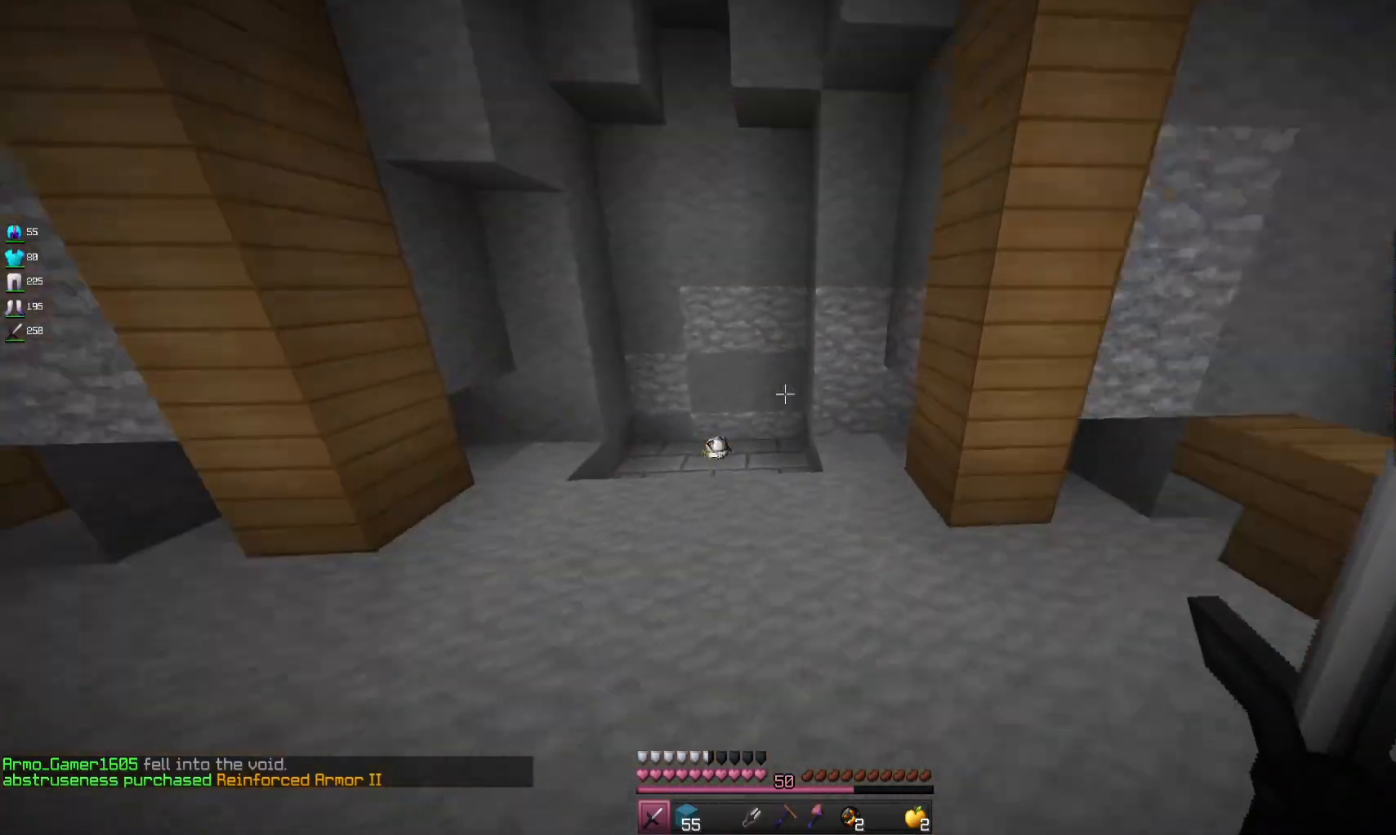
{"keys": ["w"], "mouse": [], "events": [[167, "a", "up"], [167, "space", "down"], [300, "mouse_left", "down"], [400, "space", "up"], [500, "mouse_left", "up"]]}
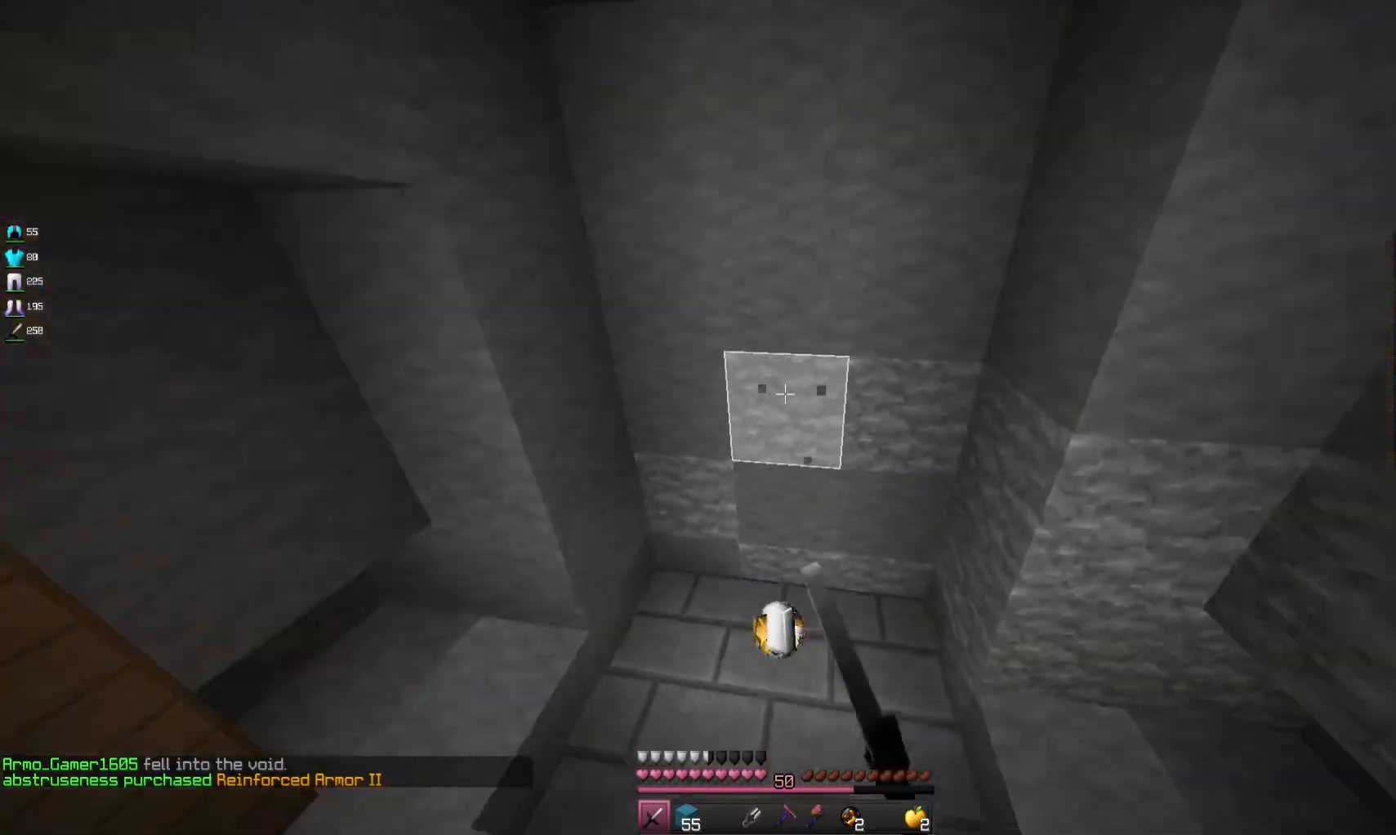
{"keys": ["d", "space", "w"], "mouse": [], "events": [[300, "d", "down"], [400, "space", "down"]]}
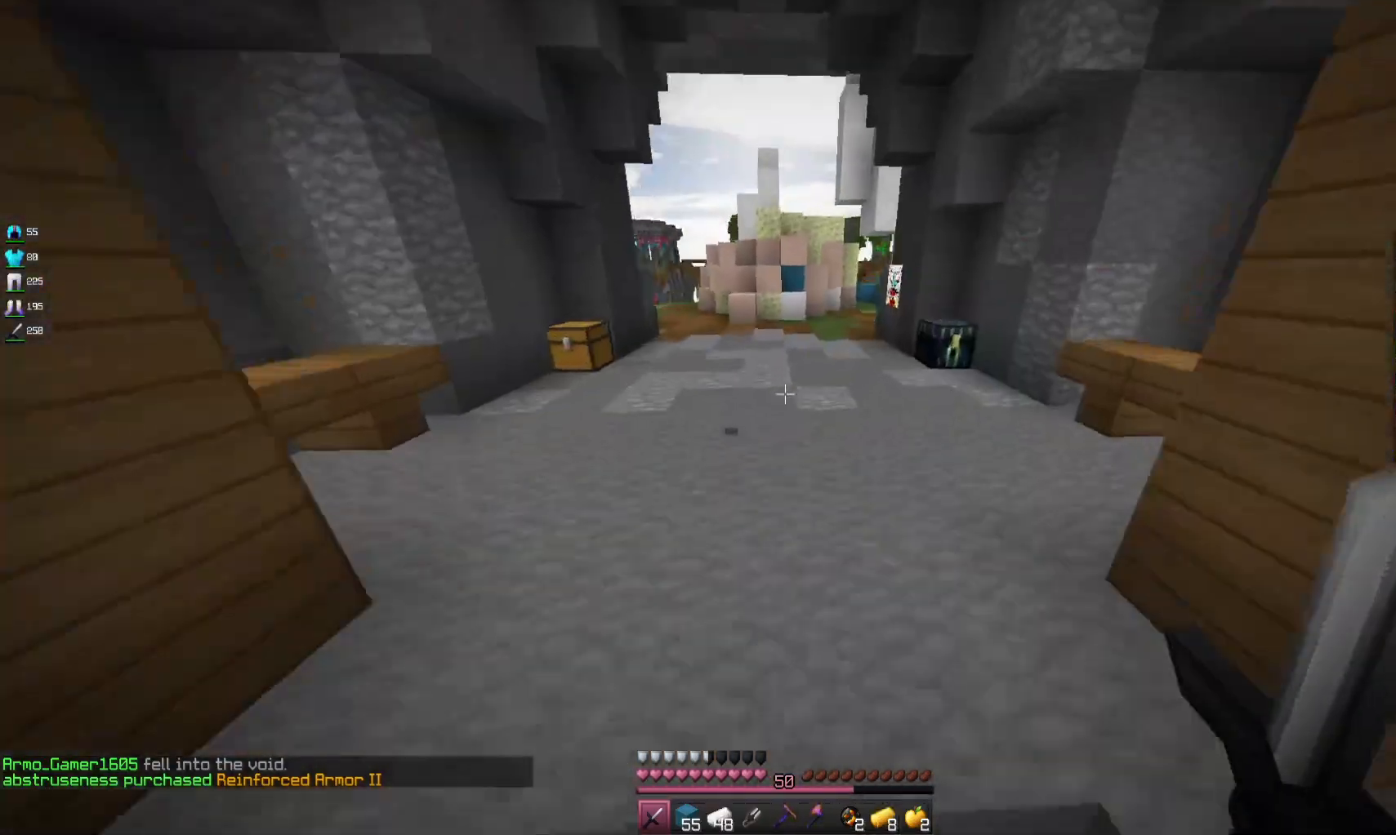
{"keys": ["space", "w"], "mouse": [], "events": [[100, "a", "down"], [100, "space", "up"], [167, "d", "up"], [400, "a", "up"], [400, "space", "down"]]}
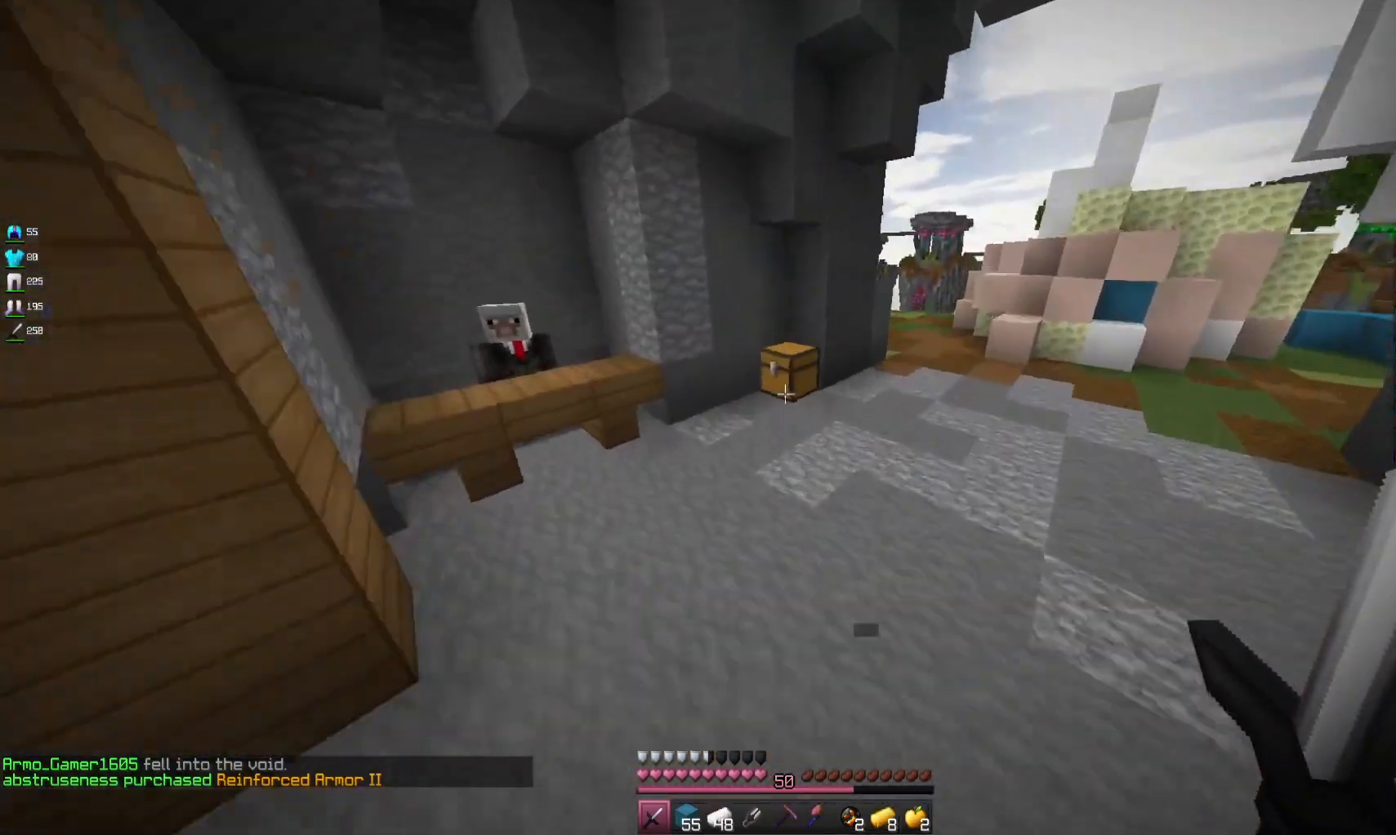
{"keys": ["w"], "mouse": ["right"], "events": [[167, "space", "up"], [467, "mouse_right", "down"]]}
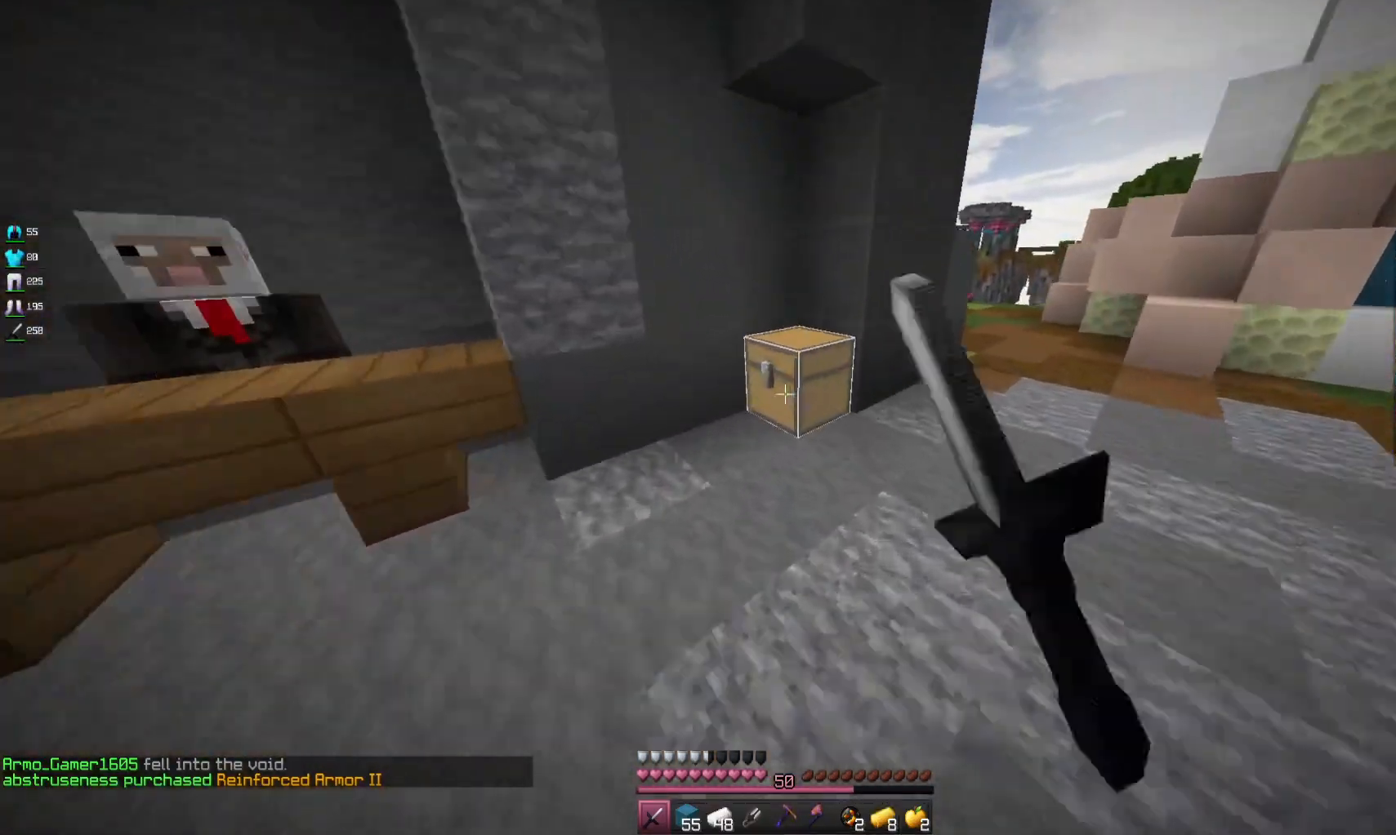
{"keys": ["d", "w"], "mouse": [], "events": [[67, "mouse_right", "up"], [67, "w", "up"], [367, "w", "down"], [500, "d", "down"]]}
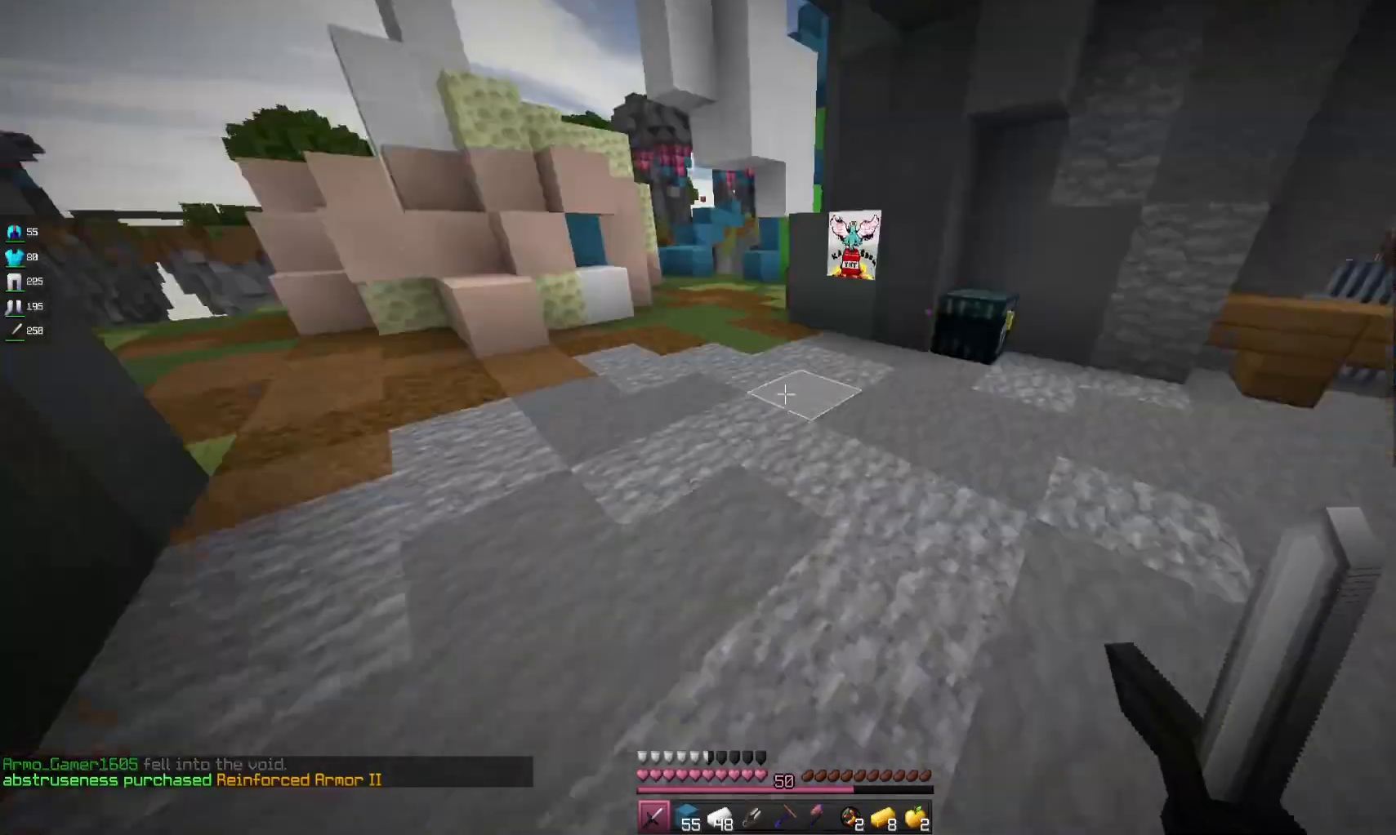
{"keys": ["w"], "mouse": ["right"], "events": [[467, "d", "up"], [500, "mouse_right", "down"]]}
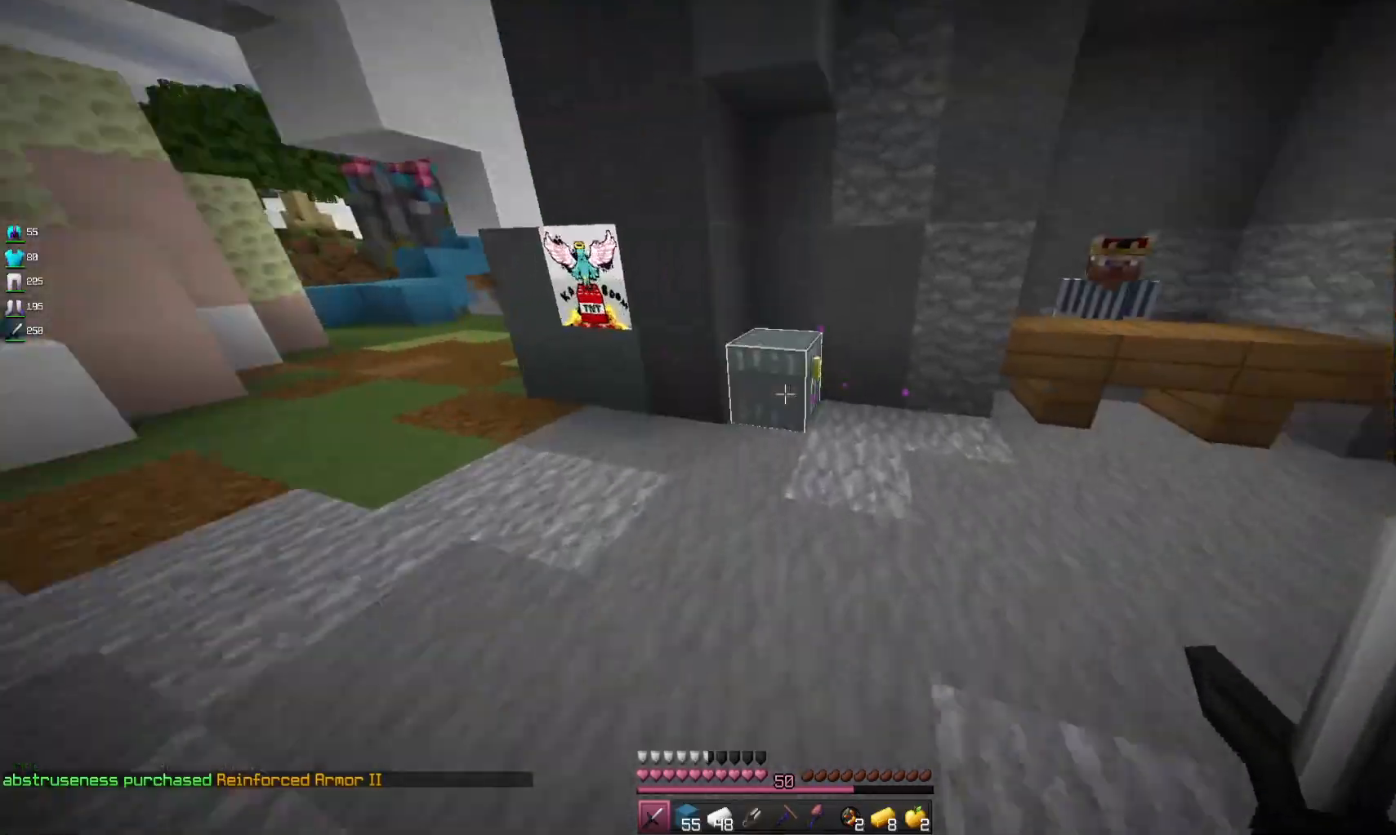
{"keys": [], "mouse": [], "events": [[167, "mouse_right", "up"], [167, "w", "up"]]}
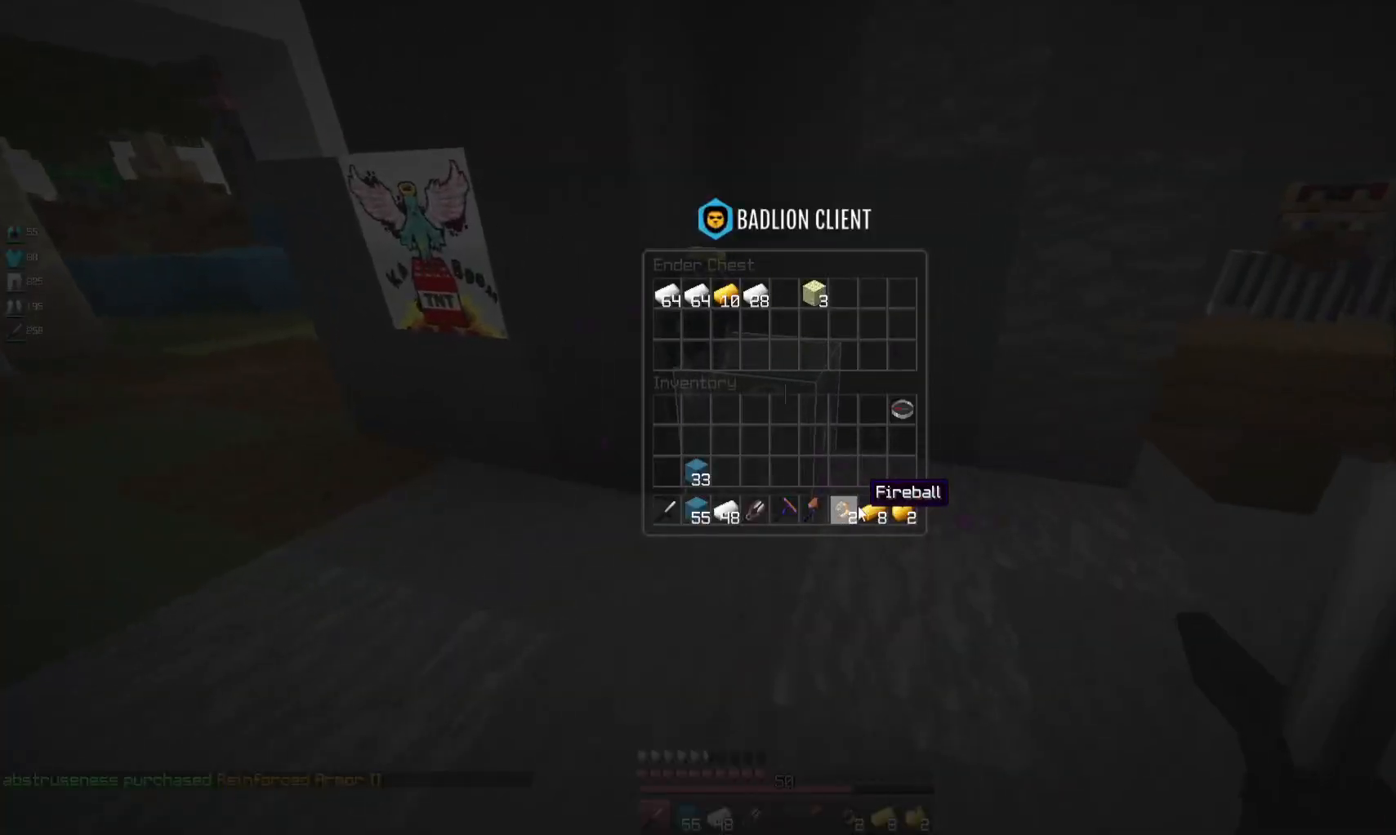
{"keys": [], "mouse": [], "events": []}
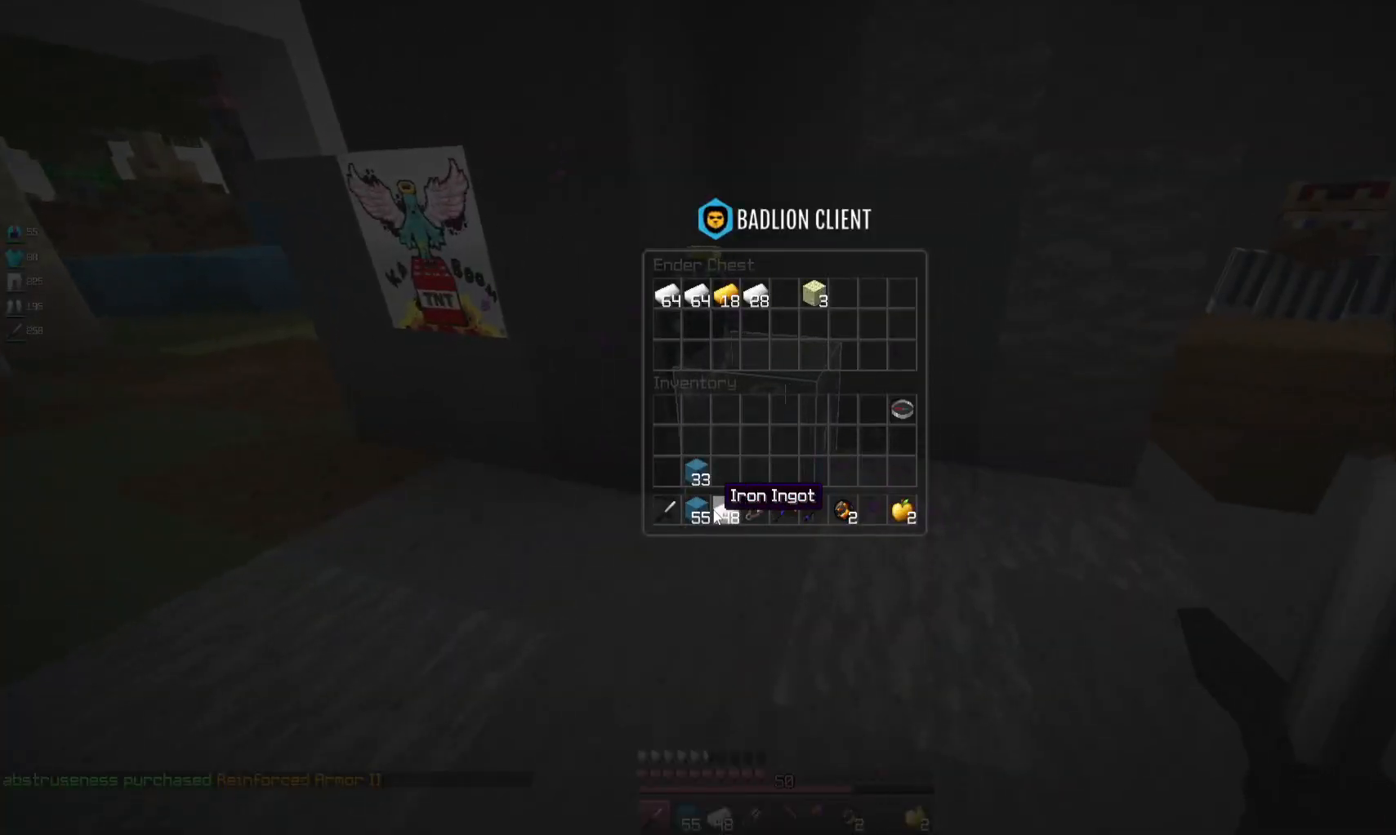
{"keys": ["a", "w"], "mouse": [], "events": [[400, "w", "down"], [433, "a", "down"]]}